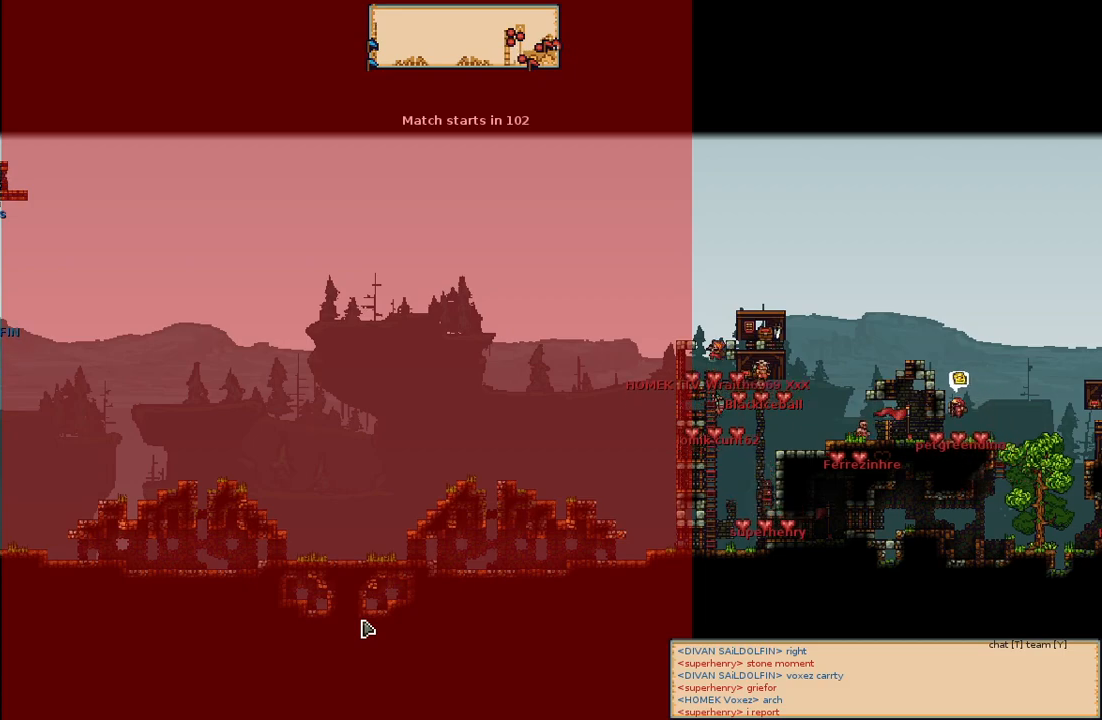
Gameplay with keyboard and mouse; each line is a JSON object with the keys and mouse buttons held at the frame after it. "events" lists presses ("down") and releases ("up") of "a", "c", "d", "e", "f", "s", "shift", "space", "w", "mouse_left", "mouse_wheel" and "mouse_right" between this image and that frame as [ms after this image, input, new state], when the widget could be followed in between. "mouse_left", "mouse_wheel", "mouse_right" = the "left", "wheel", "right" buttons of the "mouse" list. No other keys are recorded. "wheel" means that the mouse wheel is clicked or scrolled. Mouse movement is not recorded.
{"keys": [], "mouse": [], "events": [[67, "d", "down"], [133, "d", "up"]]}
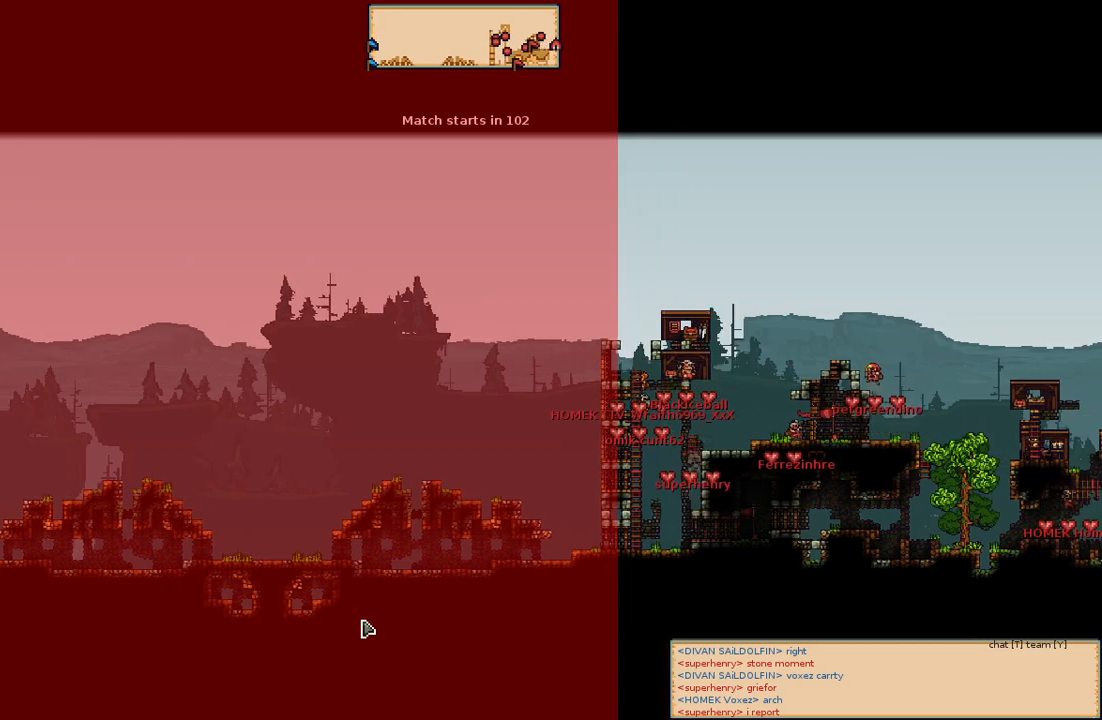
{"keys": [], "mouse": [], "events": [[17, "d", "down"], [150, "d", "up"]]}
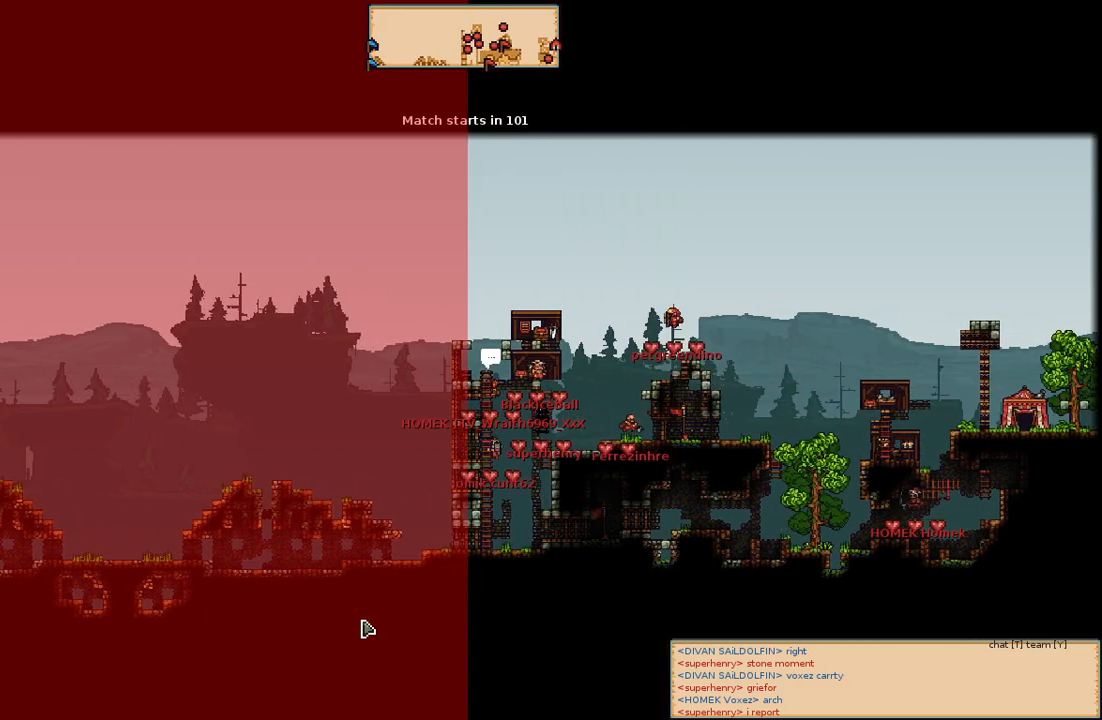
{"keys": [], "mouse": [], "events": []}
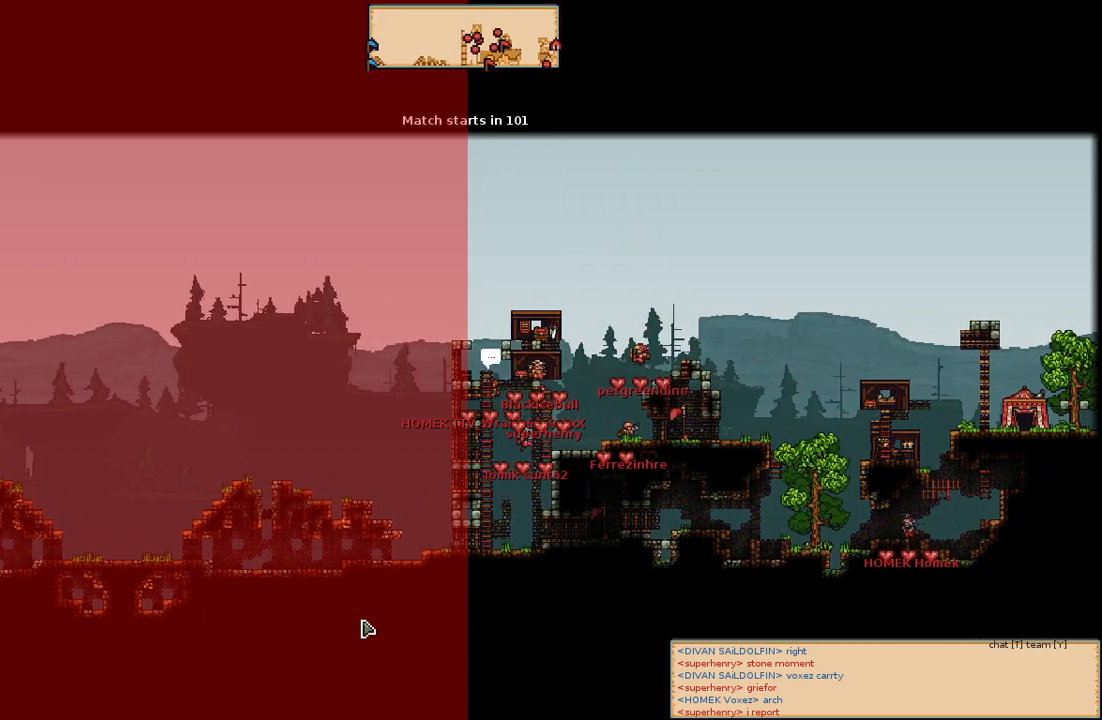
{"keys": [], "mouse": [], "events": []}
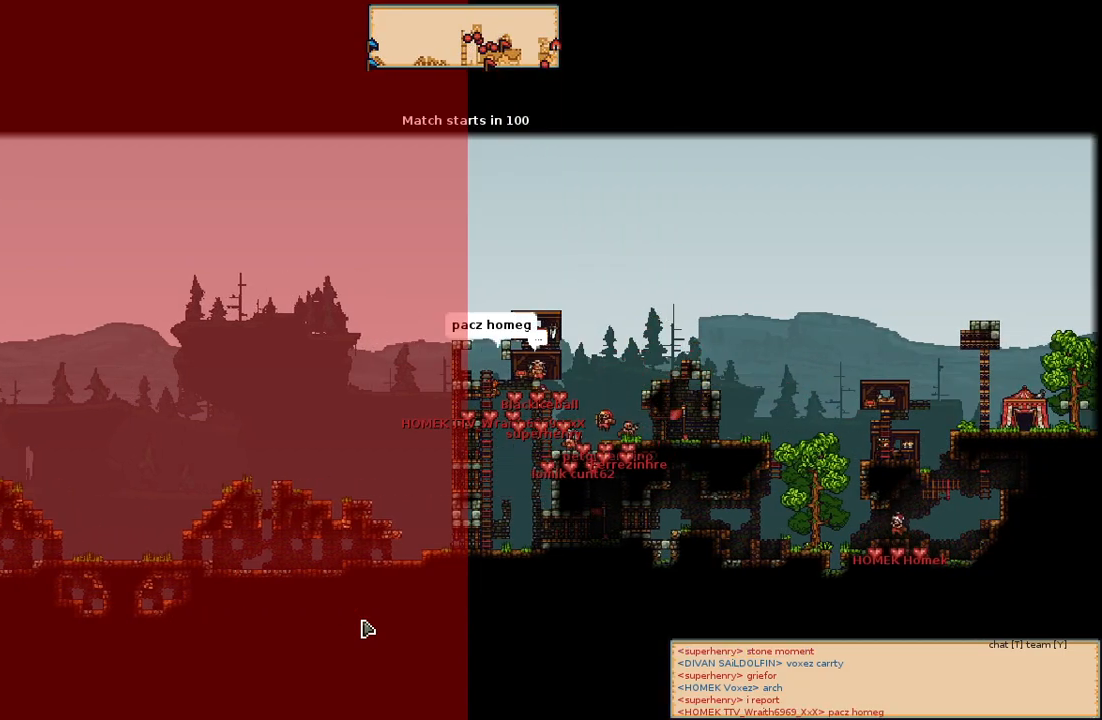
{"keys": [], "mouse": [], "events": []}
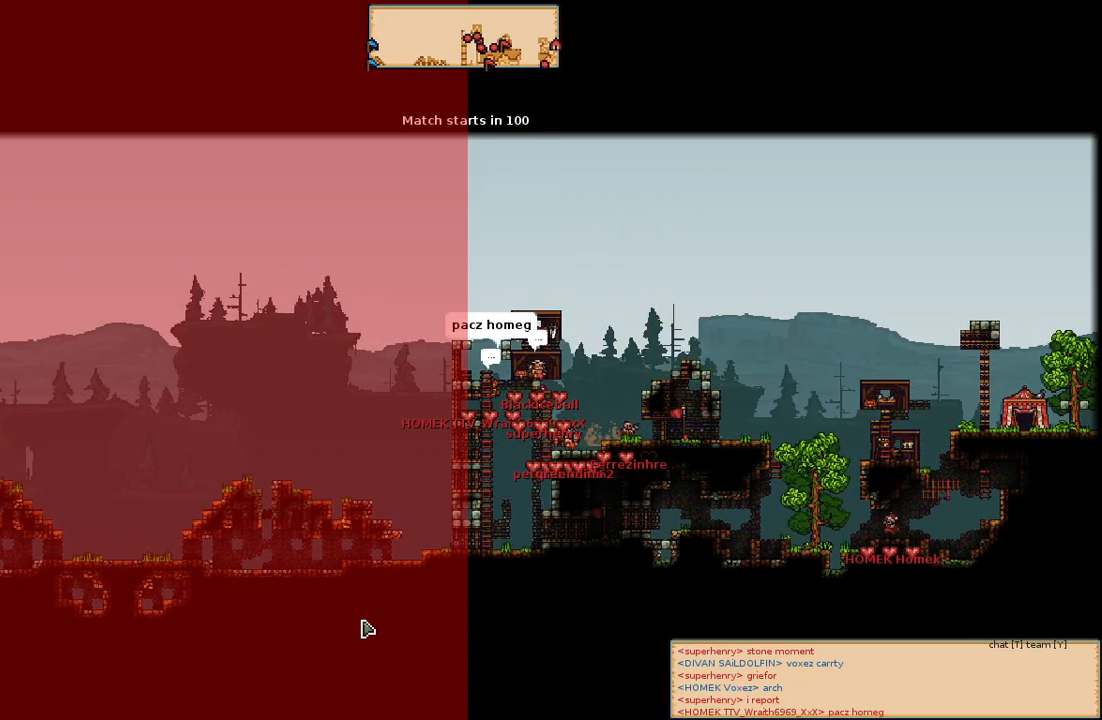
{"keys": [], "mouse": [], "events": [[250, "d", "down"], [383, "d", "up"]]}
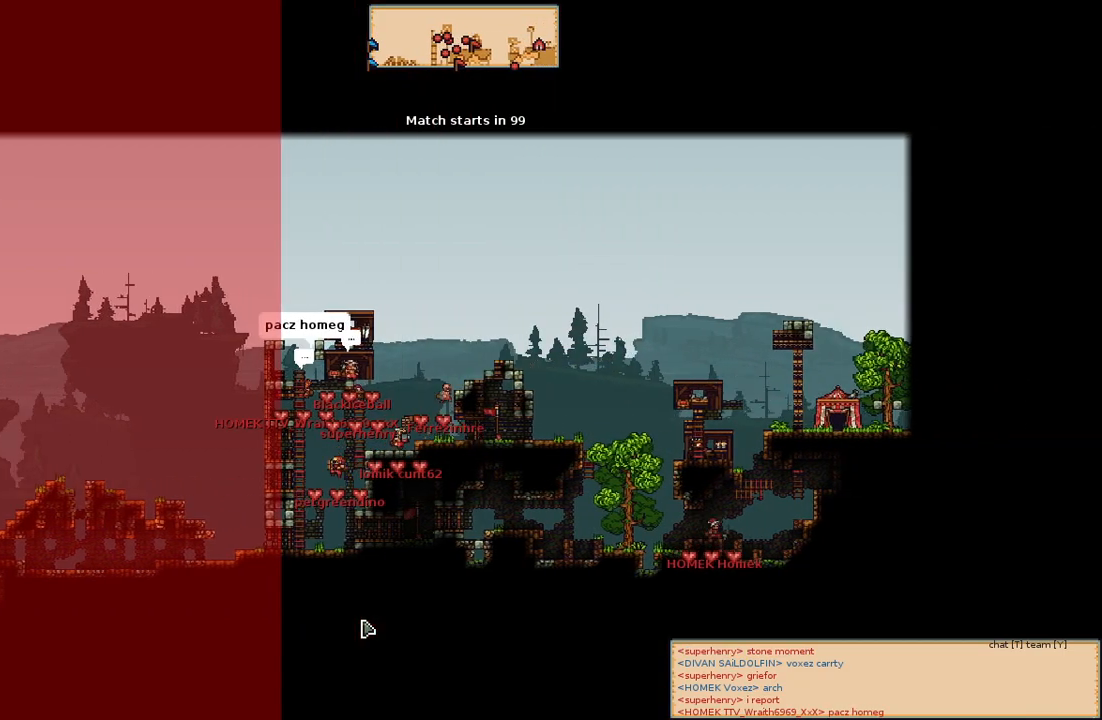
{"keys": [], "mouse": [], "events": [[150, "s", "down"], [233, "d", "down"], [317, "s", "up"], [383, "d", "up"]]}
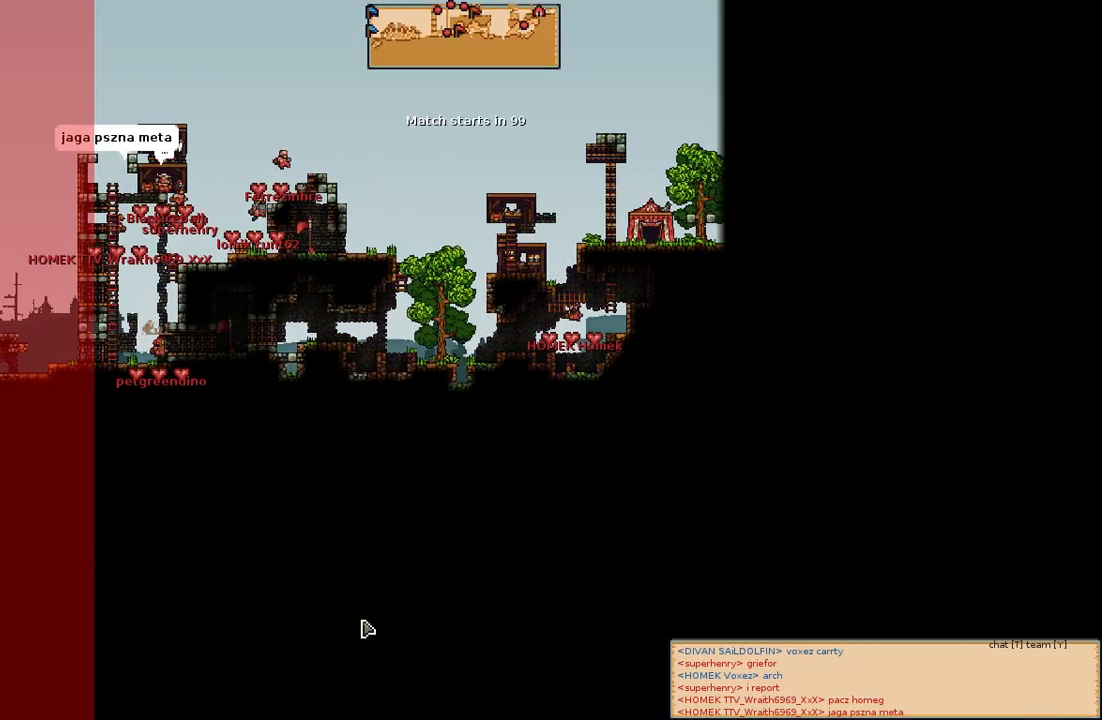
{"keys": [], "mouse": [], "events": []}
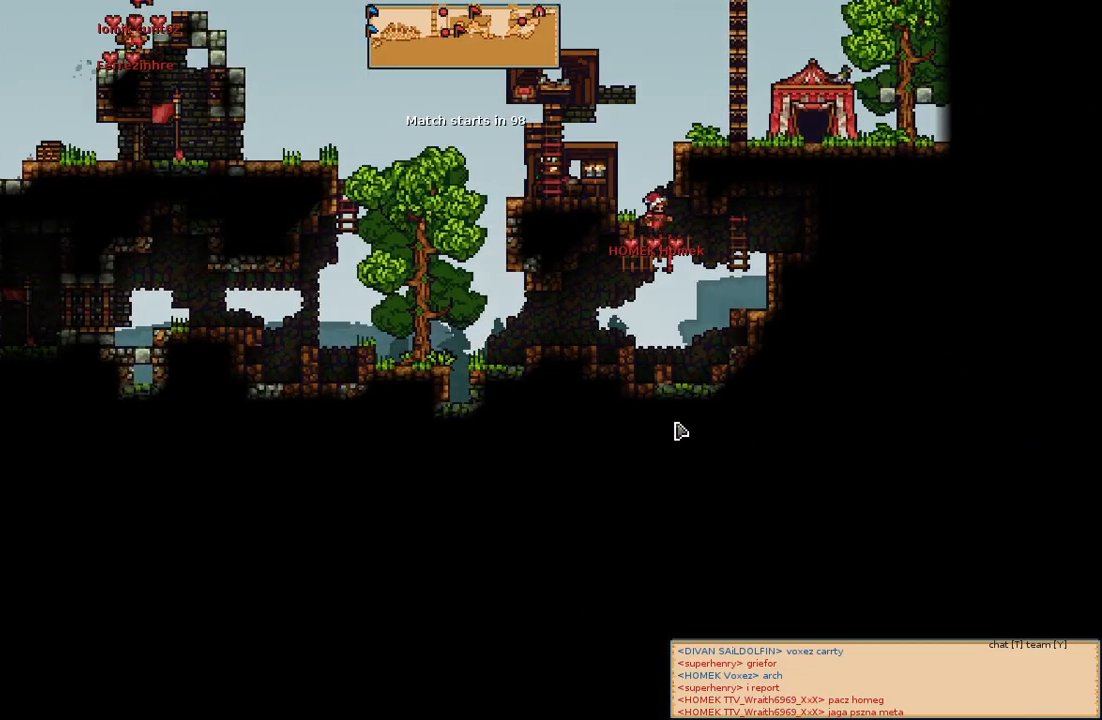
{"keys": [], "mouse": [], "events": [[33, "w", "down"], [167, "w", "up"], [283, "d", "down"], [383, "d", "up"]]}
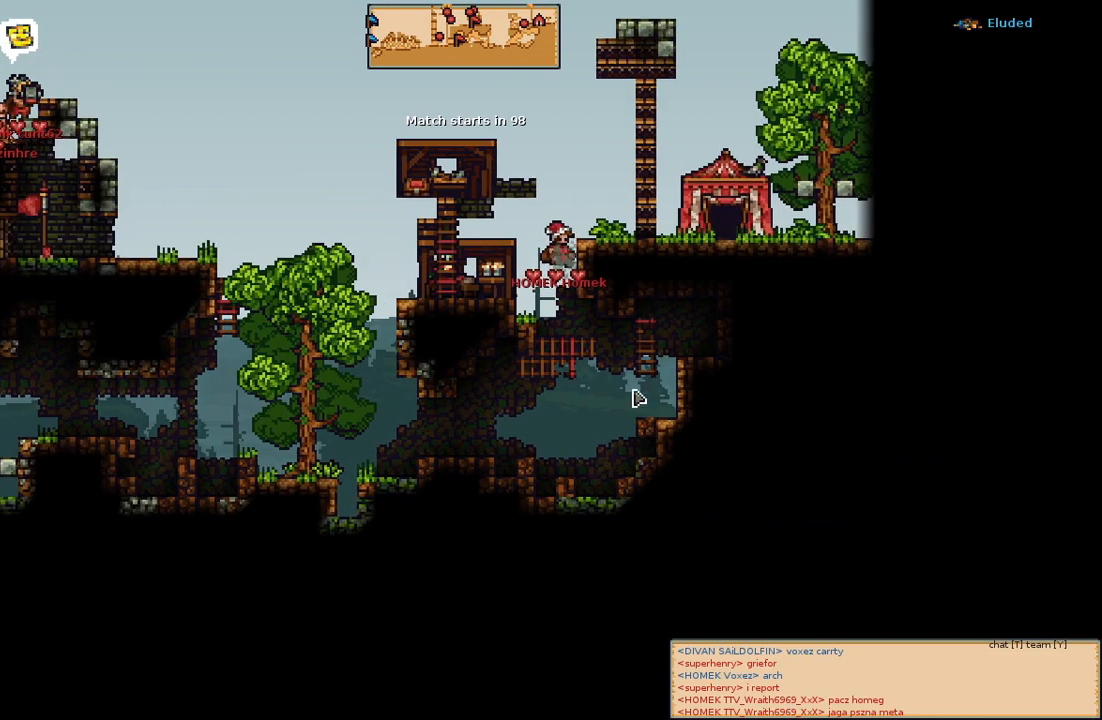
{"keys": [], "mouse": [], "events": [[17, "w", "down"], [133, "w", "up"], [383, "mouse_left", "down"], [450, "mouse_left", "up"]]}
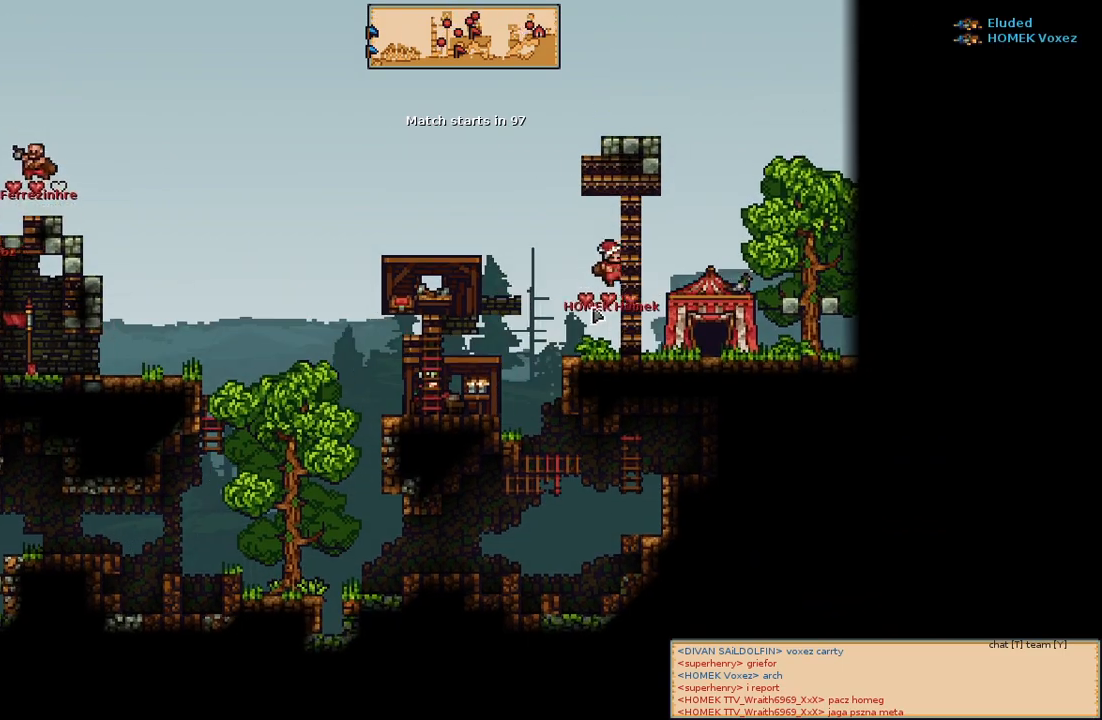
{"keys": [], "mouse": [], "events": [[117, "mouse_left", "down"], [217, "mouse_left", "up"]]}